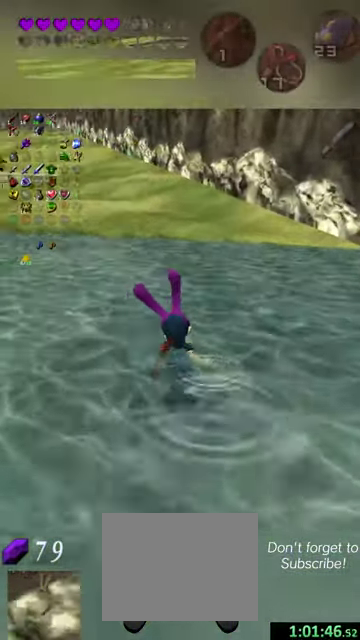
Gameplay with a controller (Nintendo layout); each line is a JSON object with the inputs held at the frame after it (dt_ms = milliseconds from this image to that frame). "events" lists button and stick changes between this image and that frame as [ms after this image, input, new state], when the widget could be followed in between. This overlay highlights the sticks when they move; stick clicks (L3 R3) are not distinguishable. Not read: L3 R3 right_stick.
{"dt_ms": 500, "buttons": [], "left_stick": "up", "events": []}
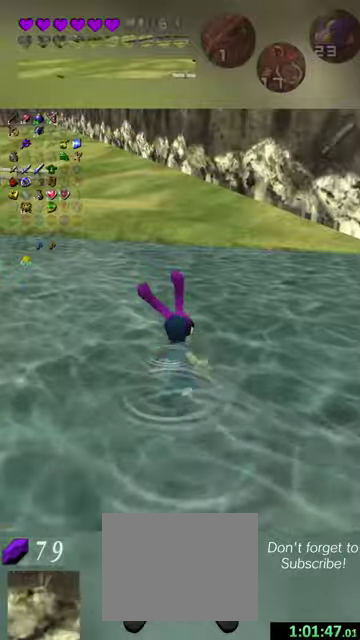
{"dt_ms": 500, "buttons": [], "left_stick": "up-left", "events": [[500, "left_stick", "up-left"]]}
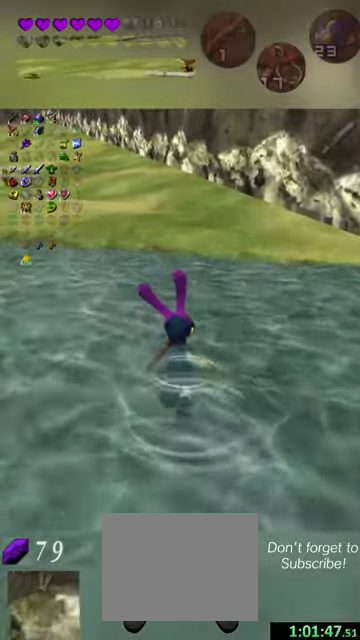
{"dt_ms": 500, "buttons": [], "left_stick": "up", "events": [[200, "left_stick", "up"], [300, "L2", "down"], [367, "left_stick", "up-left"], [400, "L2", "up"], [500, "left_stick", "up"]]}
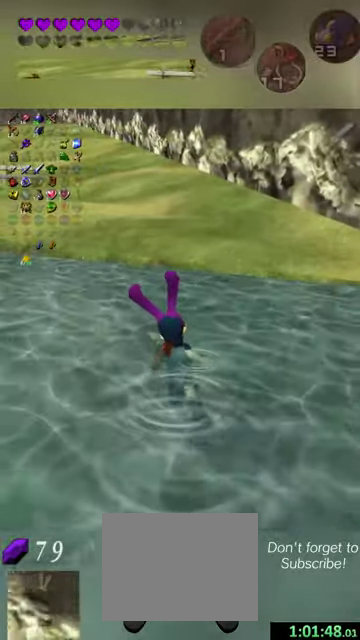
{"dt_ms": 500, "buttons": [], "left_stick": "up", "events": []}
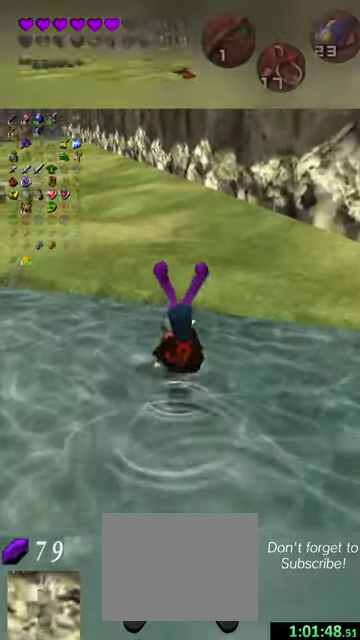
{"dt_ms": 500, "buttons": [], "left_stick": "up", "events": [[167, "left_stick", "up-left"], [400, "left_stick", "up"]]}
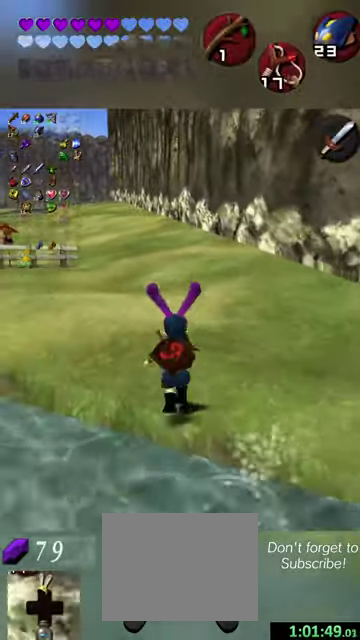
{"dt_ms": 500, "buttons": [], "left_stick": "up-left", "events": [[367, "left_stick", "up-left"]]}
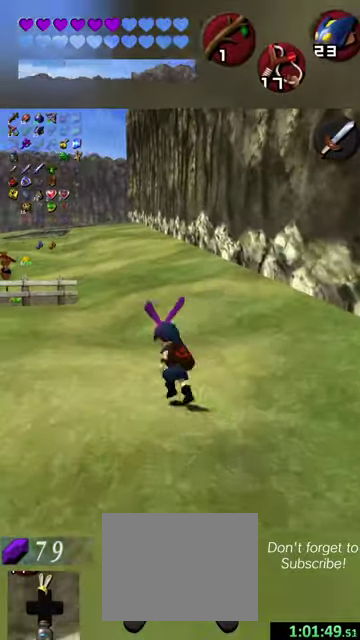
{"dt_ms": 400, "buttons": [], "left_stick": "up", "events": [[367, "left_stick", "up"]]}
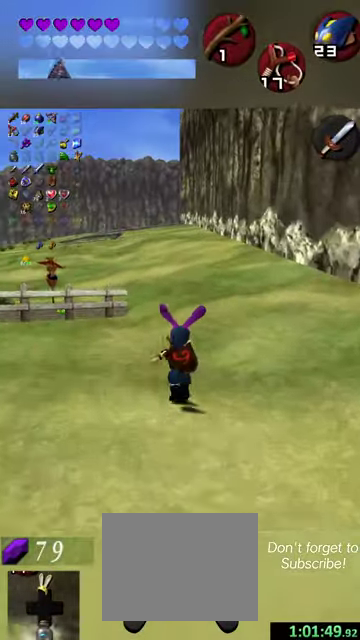
{"dt_ms": 600, "buttons": [], "left_stick": "up", "events": []}
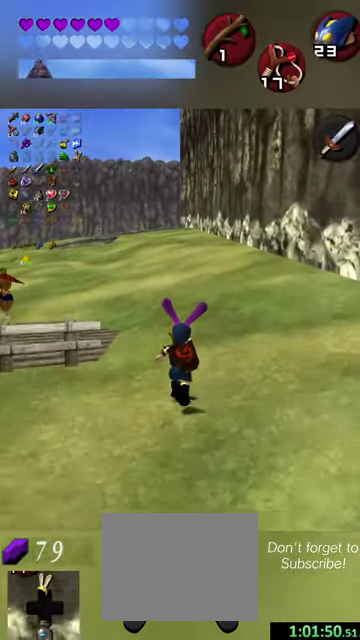
{"dt_ms": 300, "buttons": [], "left_stick": "up", "events": [[167, "left_stick", "up-left"], [267, "left_stick", "up"]]}
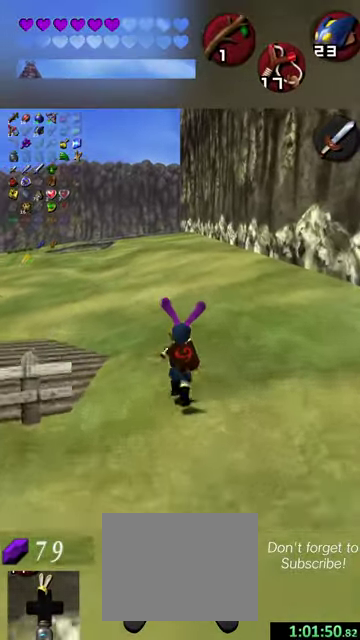
{"dt_ms": 700, "buttons": [], "left_stick": "up", "events": [[134, "left_stick", "up-left"], [334, "left_stick", "up"]]}
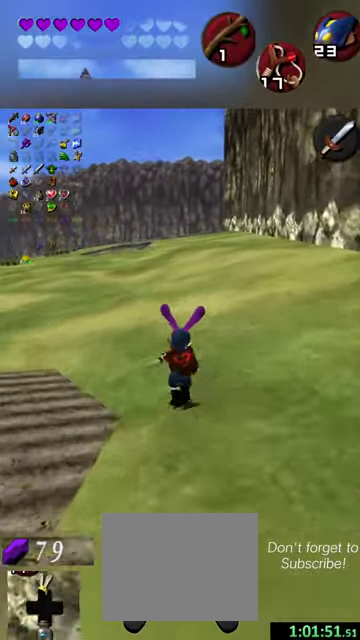
{"dt_ms": 500, "buttons": [], "left_stick": "up", "events": [[300, "left_stick", "up-left"], [434, "left_stick", "up"]]}
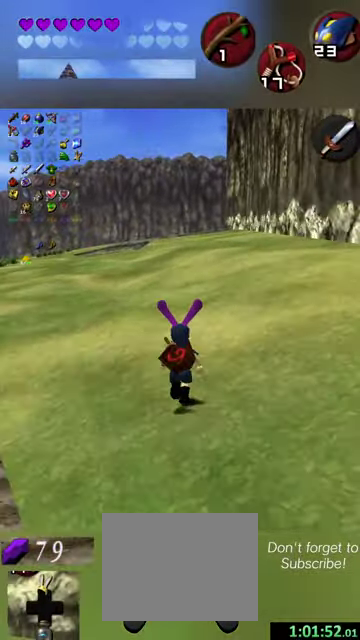
{"dt_ms": 600, "buttons": [], "left_stick": "up", "events": [[134, "left_stick", "up-left"], [267, "left_stick", "up"]]}
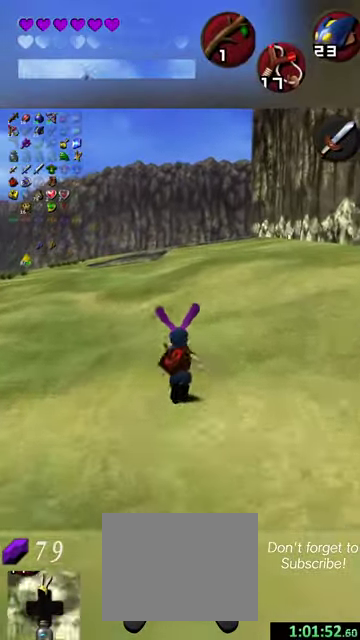
{"dt_ms": 600, "buttons": [], "left_stick": "up", "events": []}
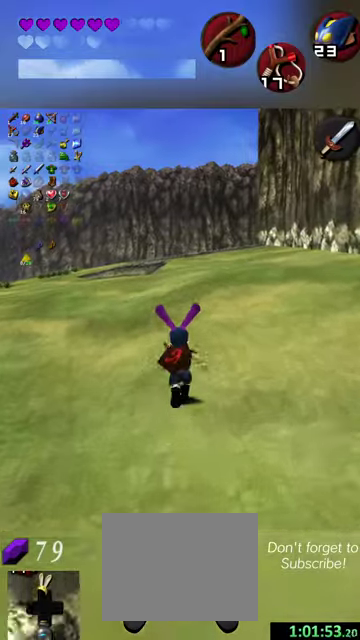
{"dt_ms": 300, "buttons": [], "left_stick": "up-right", "events": [[234, "left_stick", "up-right"]]}
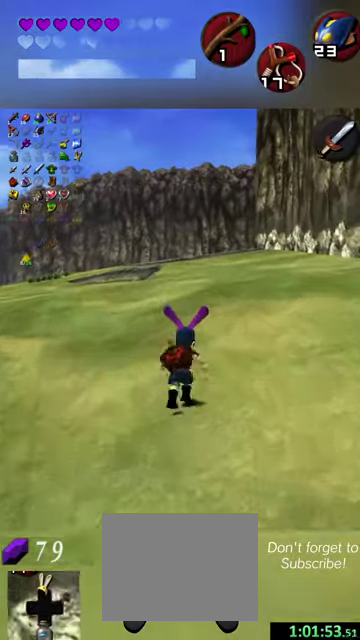
{"dt_ms": 600, "buttons": [], "left_stick": "up", "events": [[34, "left_stick", "up"]]}
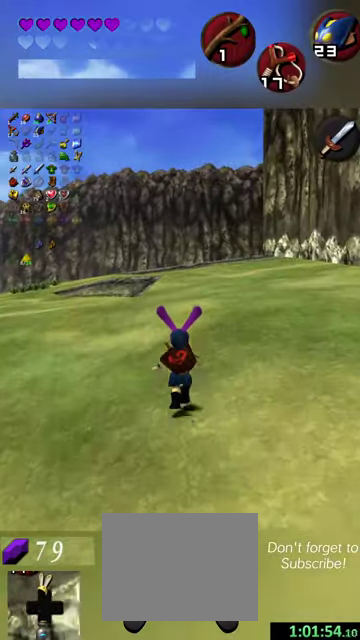
{"dt_ms": 400, "buttons": [], "left_stick": "up", "events": []}
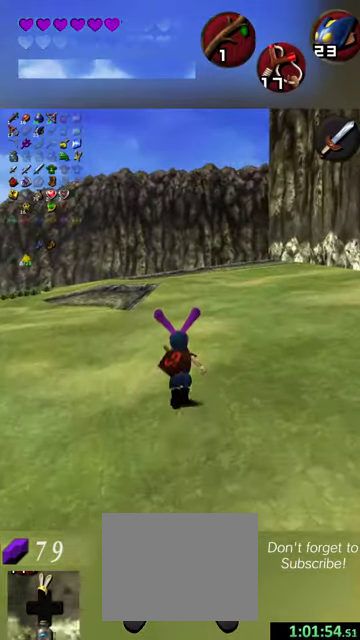
{"dt_ms": 400, "buttons": [], "left_stick": "up", "events": []}
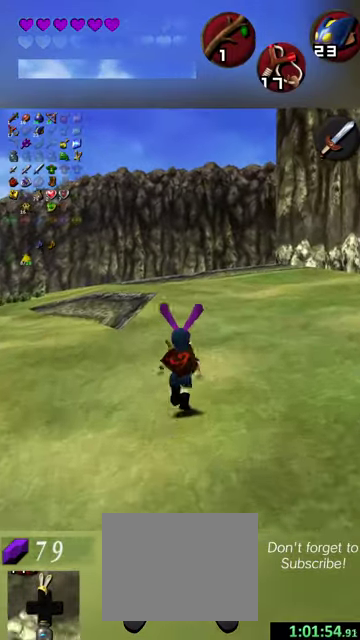
{"dt_ms": 700, "buttons": [], "left_stick": "up", "events": [[267, "left_stick", "up-right"], [434, "left_stick", "up"]]}
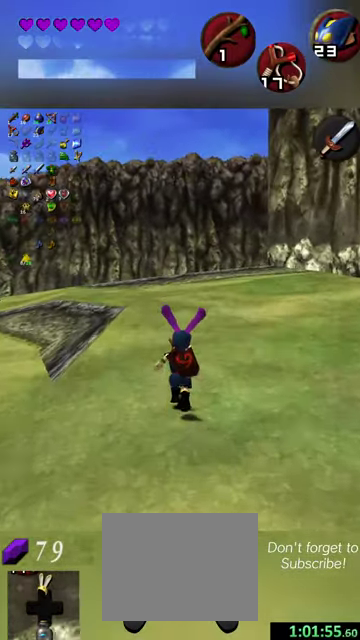
{"dt_ms": 400, "buttons": [], "left_stick": "up", "events": []}
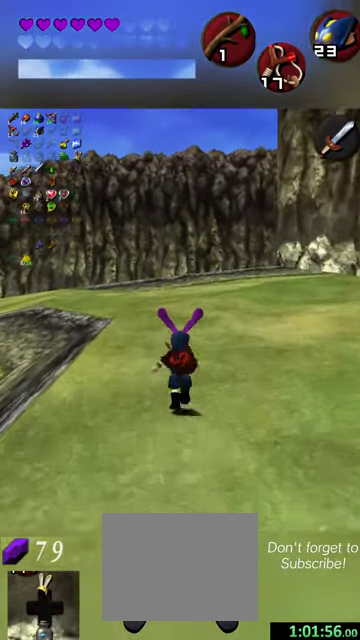
{"dt_ms": 500, "buttons": [], "left_stick": "up", "events": []}
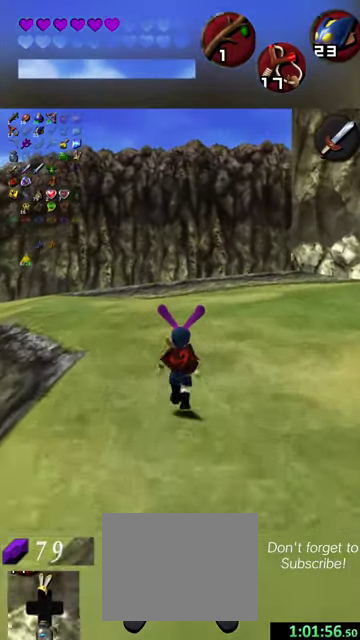
{"dt_ms": 500, "buttons": [], "left_stick": "up", "events": []}
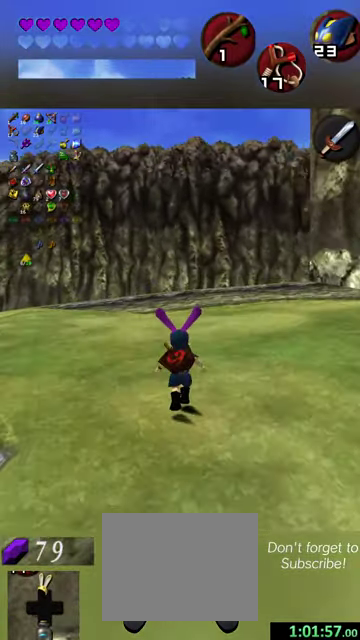
{"dt_ms": 300, "buttons": [], "left_stick": "up", "events": [[134, "left_stick", "up-right"], [234, "left_stick", "up"]]}
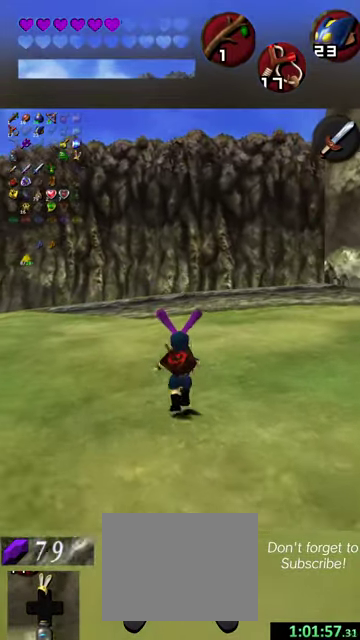
{"dt_ms": 700, "buttons": [], "left_stick": "up", "events": [[100, "left_stick", "up-right"], [300, "left_stick", "up"]]}
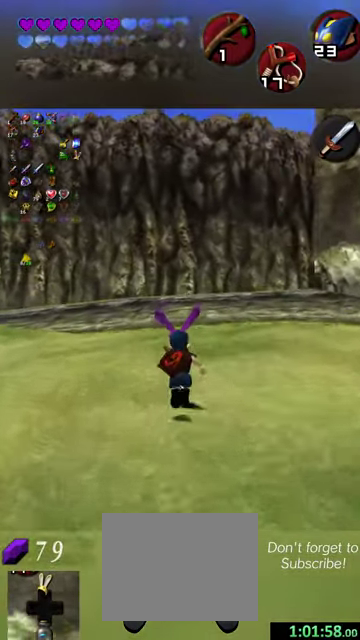
{"dt_ms": 300, "buttons": [], "left_stick": "up", "events": []}
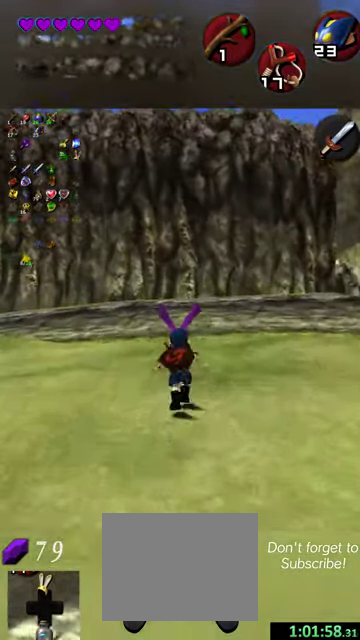
{"dt_ms": 800, "buttons": [], "left_stick": "up-right", "events": [[734, "left_stick", "up-right"]]}
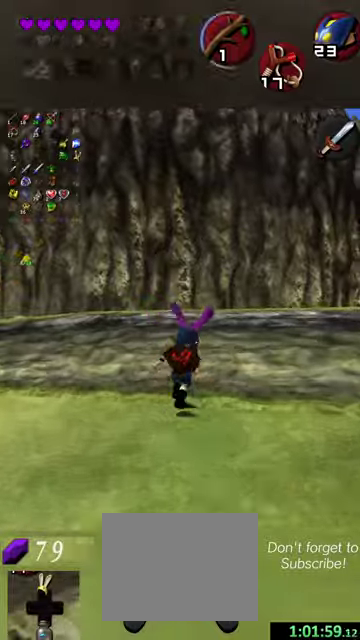
{"dt_ms": 600, "buttons": [], "left_stick": "up-right", "events": [[200, "left_stick", "up"], [534, "left_stick", "up-right"]]}
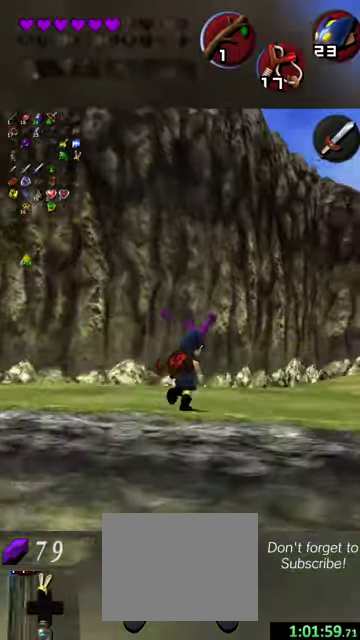
{"dt_ms": 500, "buttons": [], "left_stick": "up-right", "events": []}
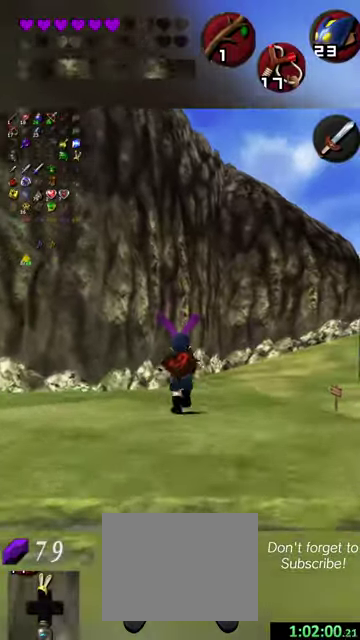
{"dt_ms": 300, "buttons": [], "left_stick": "up-right", "events": [[67, "left_stick", "up"], [267, "left_stick", "up-right"]]}